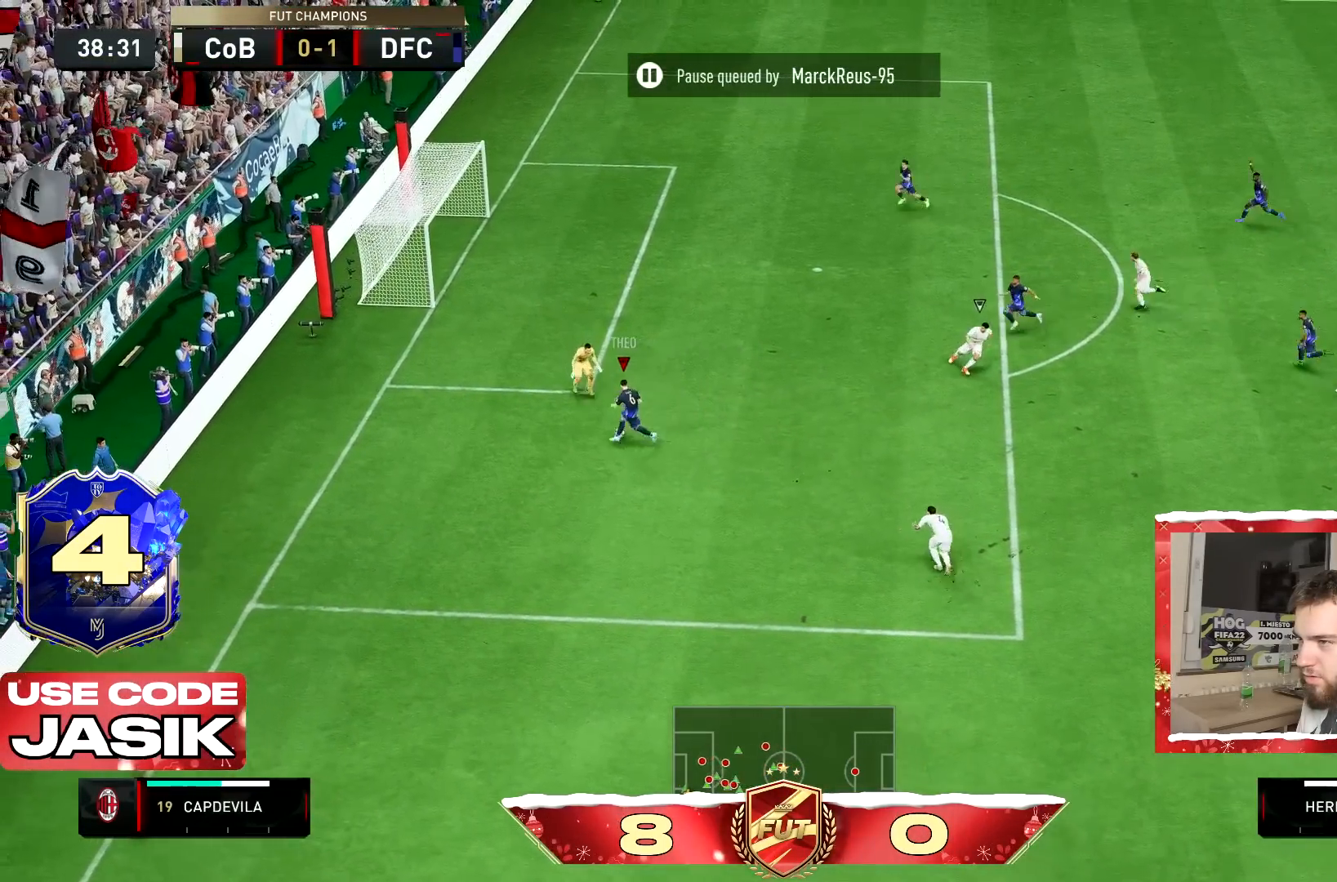
Gameplay with a controller (PlayStation layout); each line is a JSON object with the inputs held at the frame after it. "events" lists button and stick changes between this image and that frame as [ms after this image, input, new state], when the widget could be followed in between. Not read: L3 R3.
{"buttons": [], "left_stick": "down", "right_stick": "center", "events": [[33, "right_stick", "center"]]}
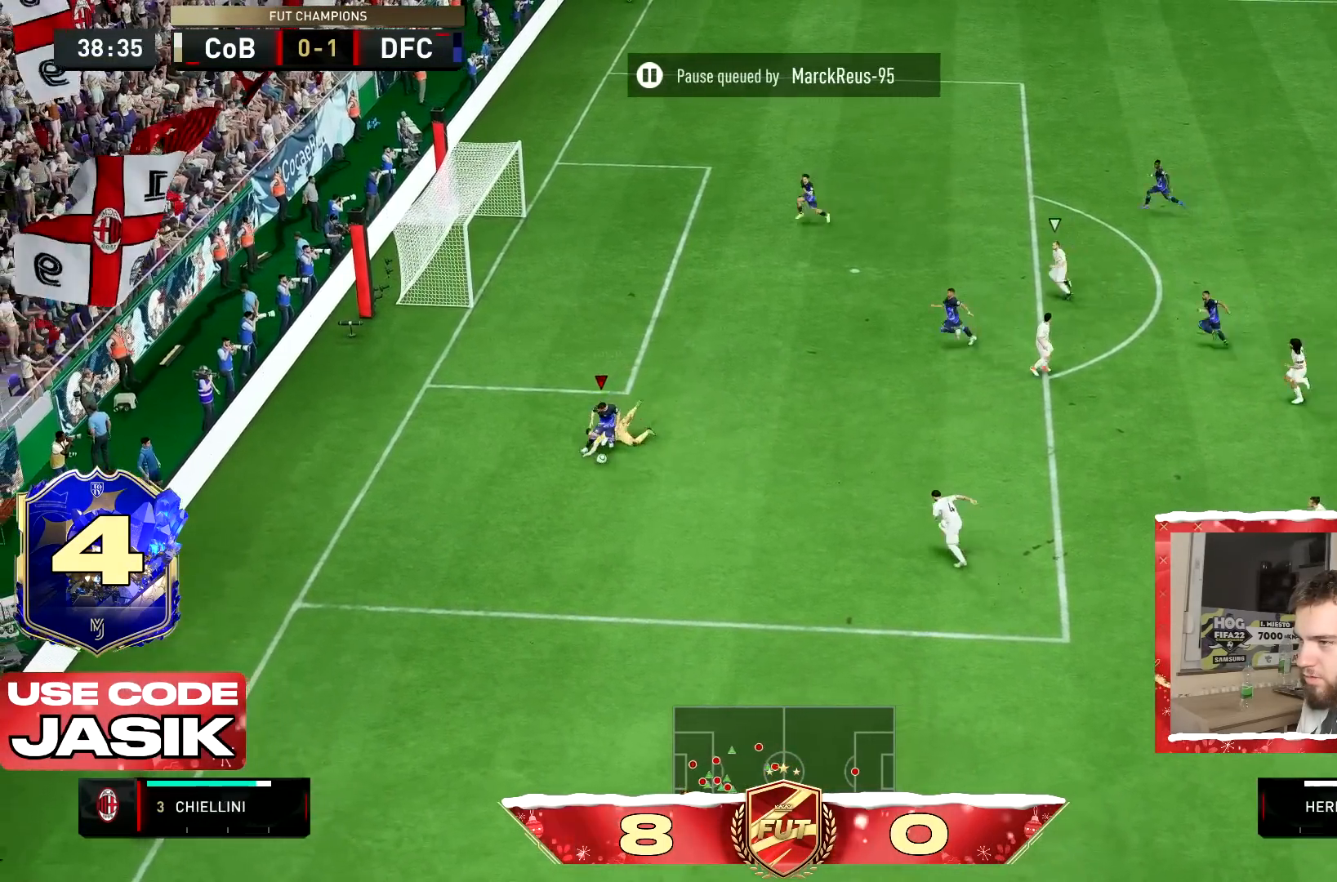
{"buttons": [], "left_stick": "left", "right_stick": "center", "events": [[100, "left_stick", "left"]]}
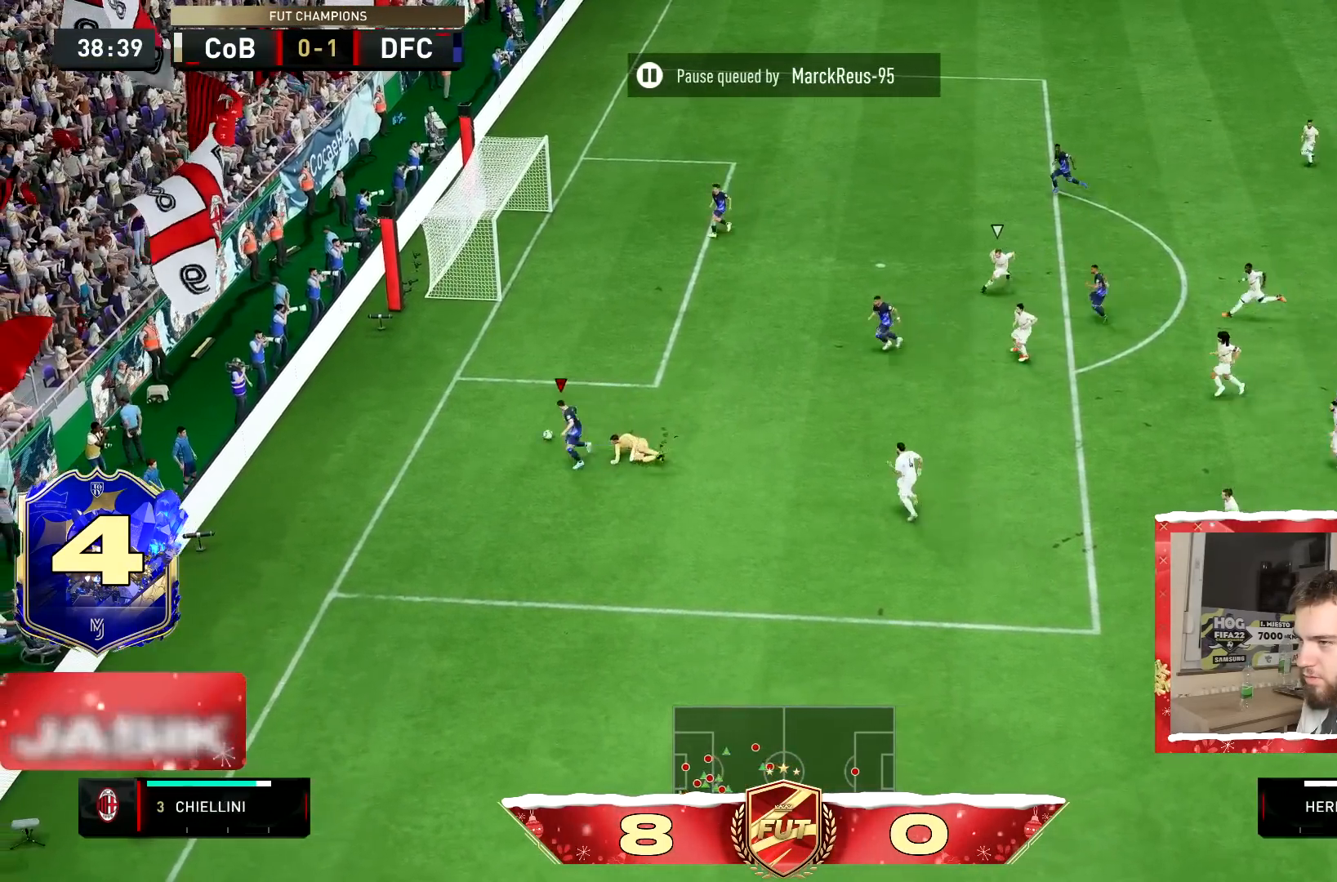
{"buttons": [], "left_stick": "right", "right_stick": "center", "events": [[133, "CROSS", "down"], [133, "left_stick", "up"], [200, "CROSS", "up"], [300, "left_stick", "up-right"], [467, "left_stick", "right"]]}
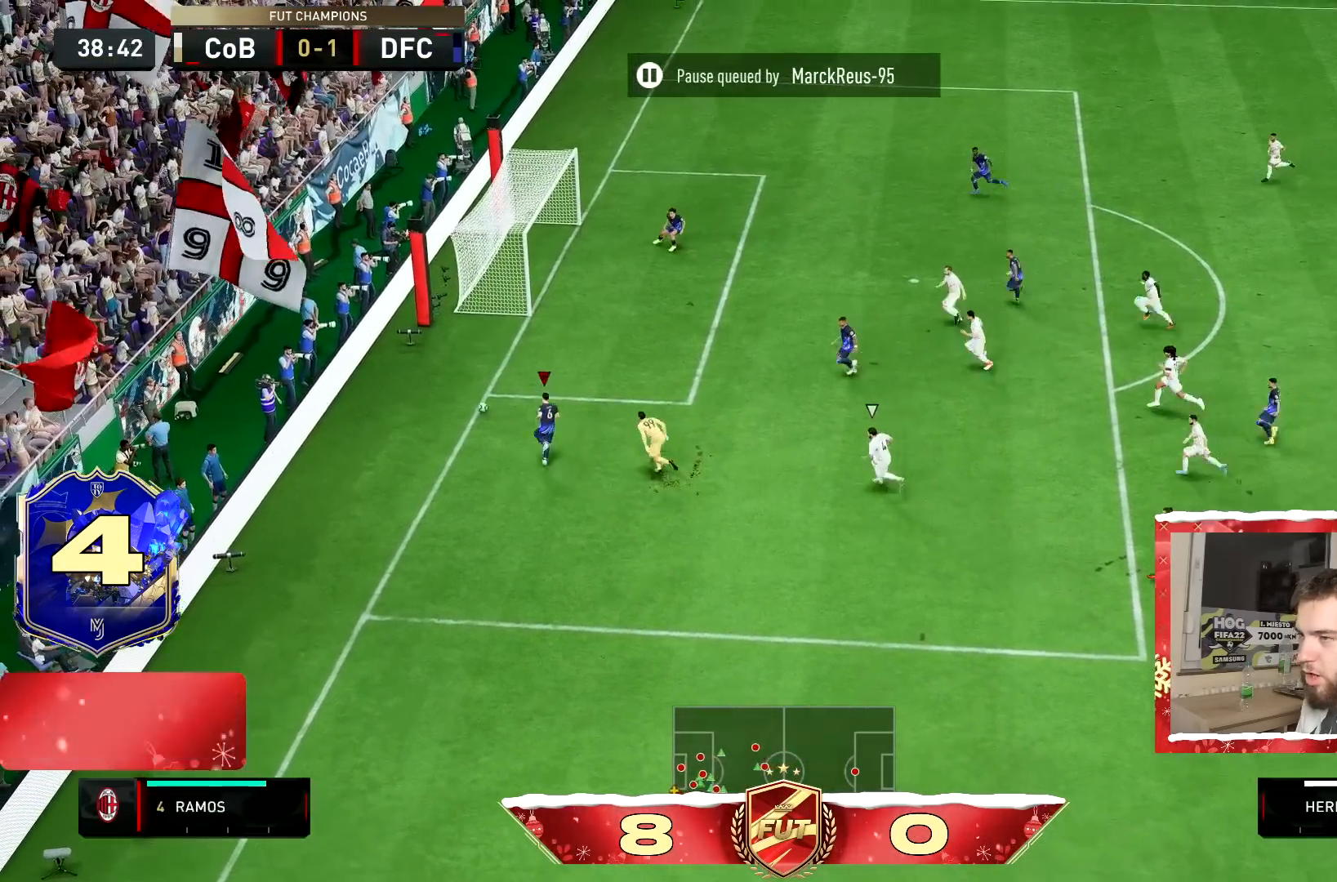
{"buttons": [], "left_stick": "center", "right_stick": "center", "events": [[234, "left_stick", "up-right"], [484, "left_stick", "center"]]}
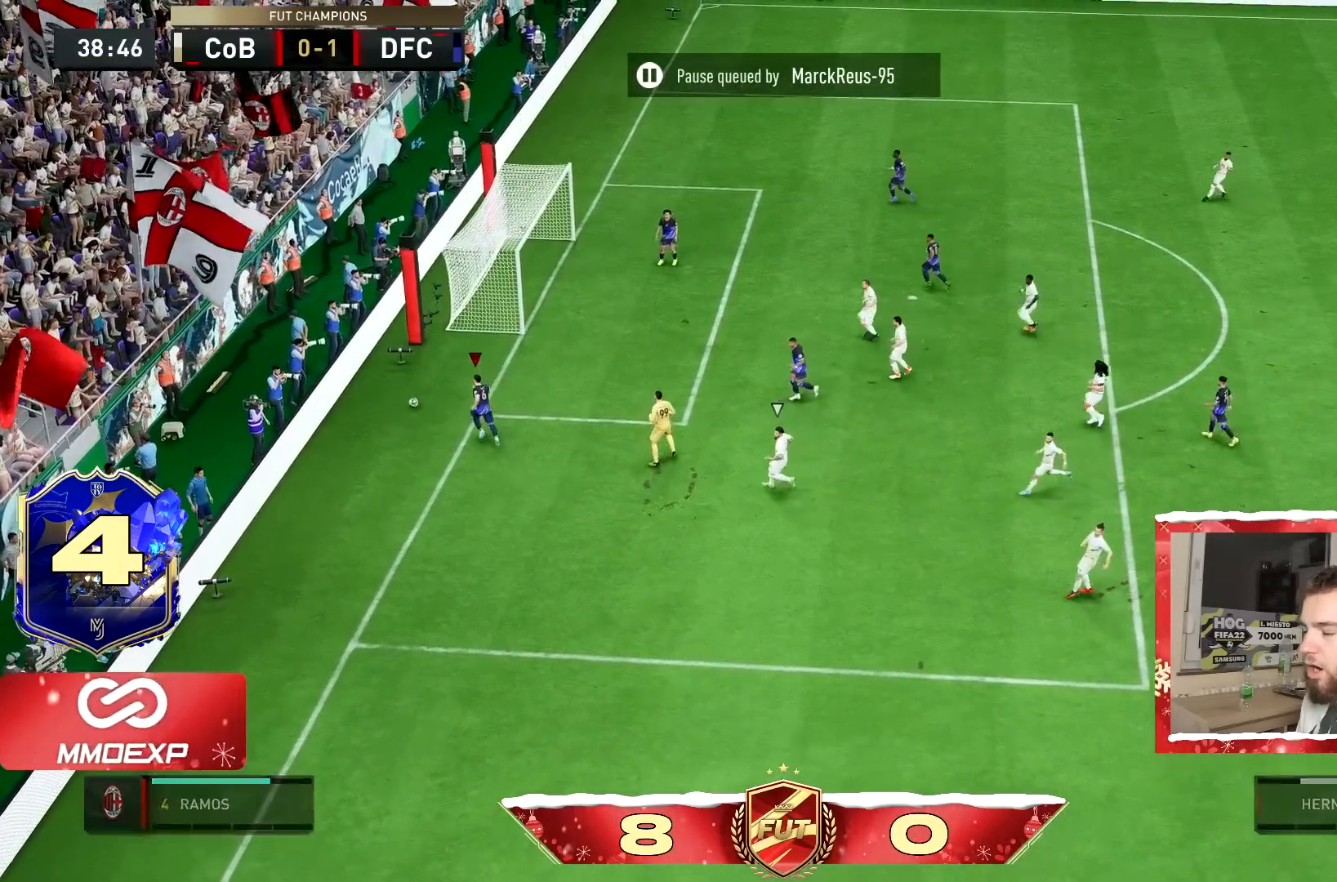
{"buttons": [], "left_stick": "center", "right_stick": "center", "events": []}
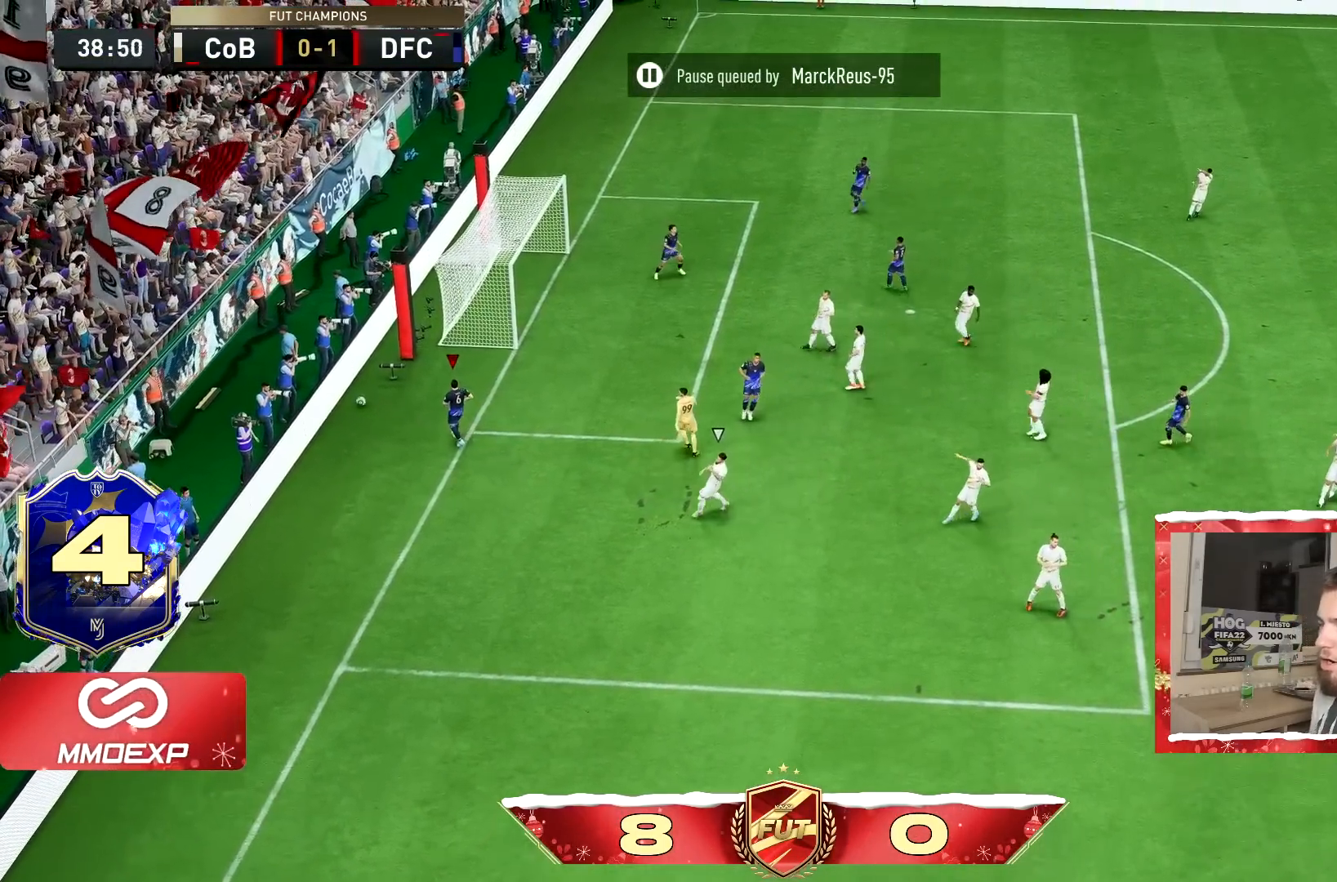
{"buttons": [], "left_stick": "center", "right_stick": "center", "events": []}